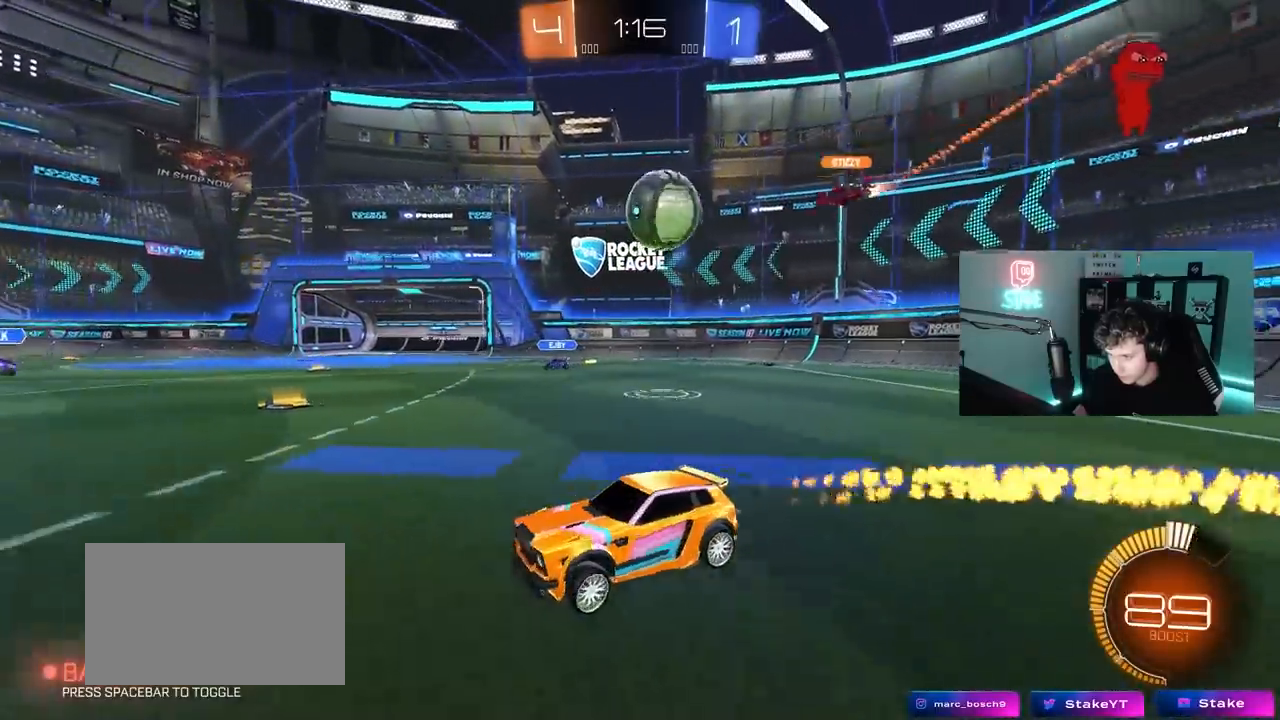
Gameplay with keyboard and mouse; each line is a JSON object with the keys and mouse buttons held at the frame after it. "events" lists presses ("down") and releases ("up") of "1", "2", "3", "4", "5", "a", "alt", "c", "caps_lock", "ctrl", "d", "e", "f", "g", "q", "r", "s", "shift", "space", "t", "tab", "v", "w", "x", "z", "mouse_left", "mouse_wheel" and "mouse_right" between this image and that frame as [ms after this image, input, new state], when the widget could be followed in between. "mouse_left", "mouse_wheel", "mouse_right" = the "left", "wheel", "right" buttons of the "mouse" list. No other keys are recorded. "wheel" means that the mouse wheel is clicked or scrolled. "mouse_move" is the direction in which the mouse moves at that frame (one of eight, or "still"), when it could be read.
{"keys": ["w"], "mouse": [], "mouse_move": "still", "events": [[33, "a", "up"], [83, "mouse_left", "up"], [317, "d", "down"], [317, "mouse_left", "down"], [500, "d", "up"], [500, "mouse_left", "up"]]}
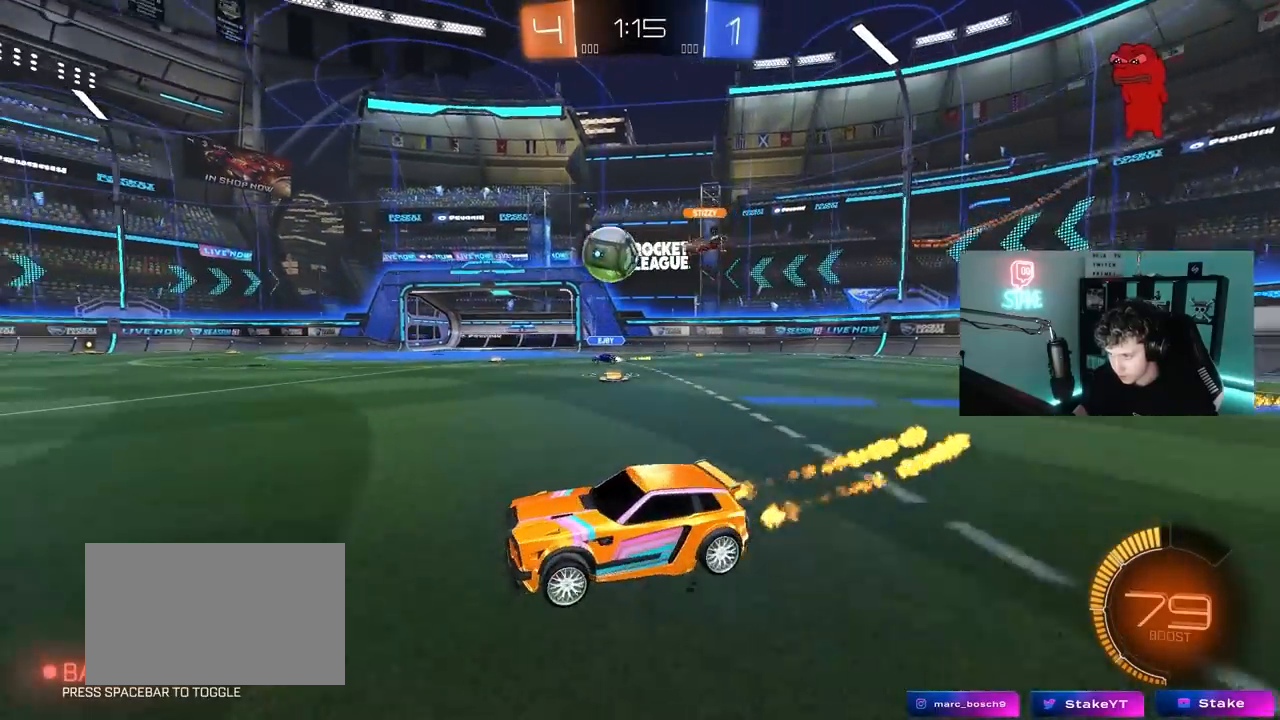
{"keys": ["w"], "mouse": [], "mouse_move": "still", "events": [[50, "a", "down"], [283, "a", "up"]]}
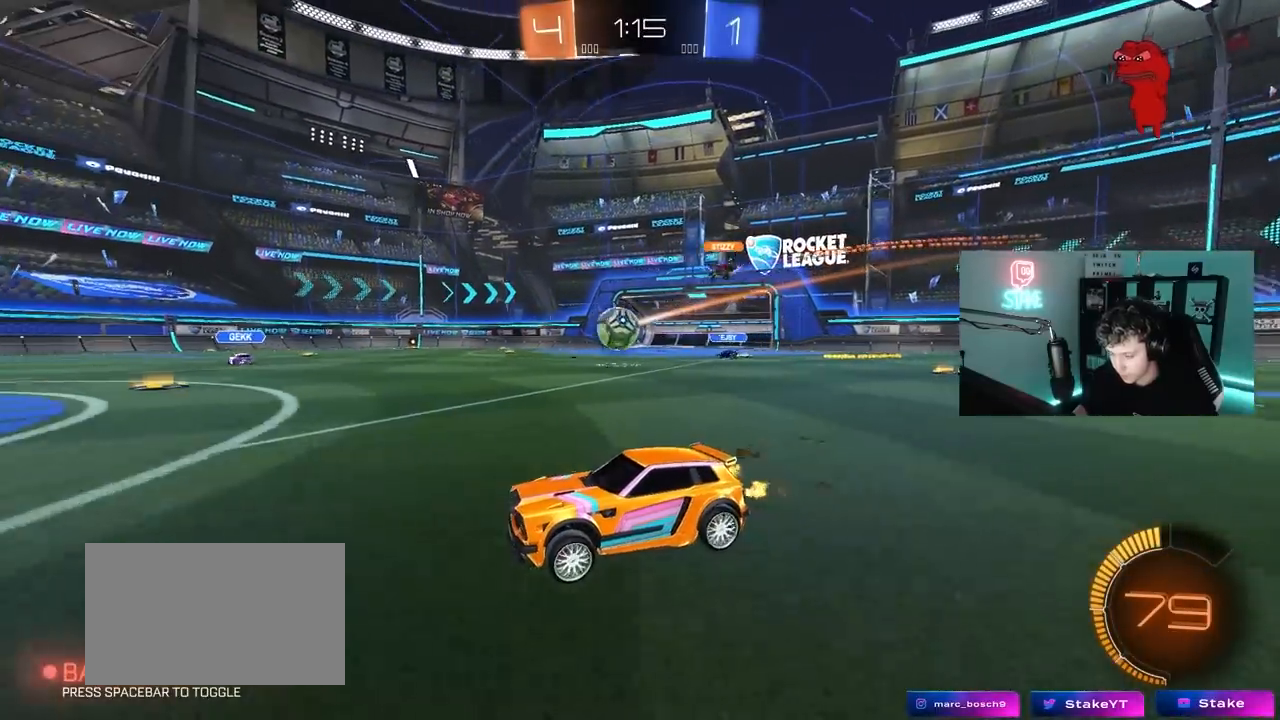
{"keys": ["w"], "mouse": [], "mouse_move": "still", "events": [[150, "mouse_left", "down"], [250, "a", "down"], [333, "a", "up"], [333, "mouse_left", "up"]]}
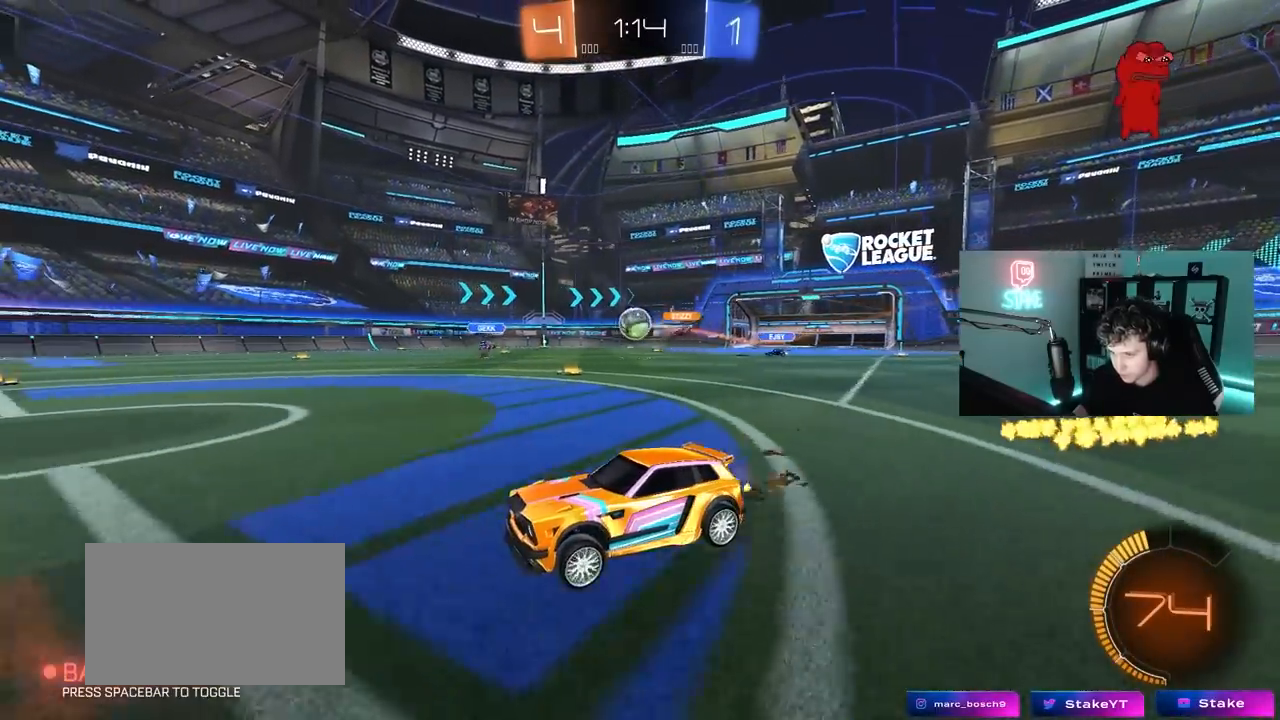
{"keys": ["d", "w"], "mouse": [], "mouse_move": "still", "events": [[167, "d", "down"], [217, "shift", "down"], [367, "shift", "up"]]}
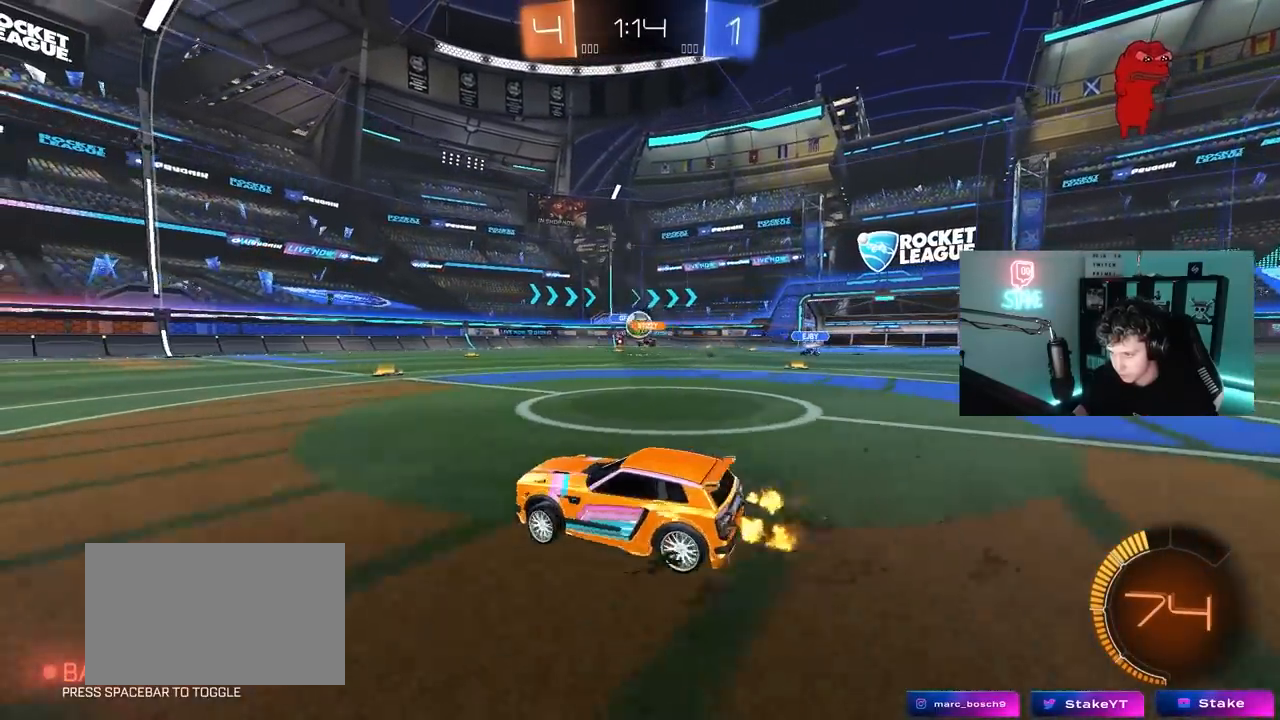
{"keys": ["w"], "mouse": [], "mouse_move": "still", "events": [[283, "a", "down"], [283, "d", "up"], [333, "w", "up"], [383, "w", "down"], [467, "a", "up"]]}
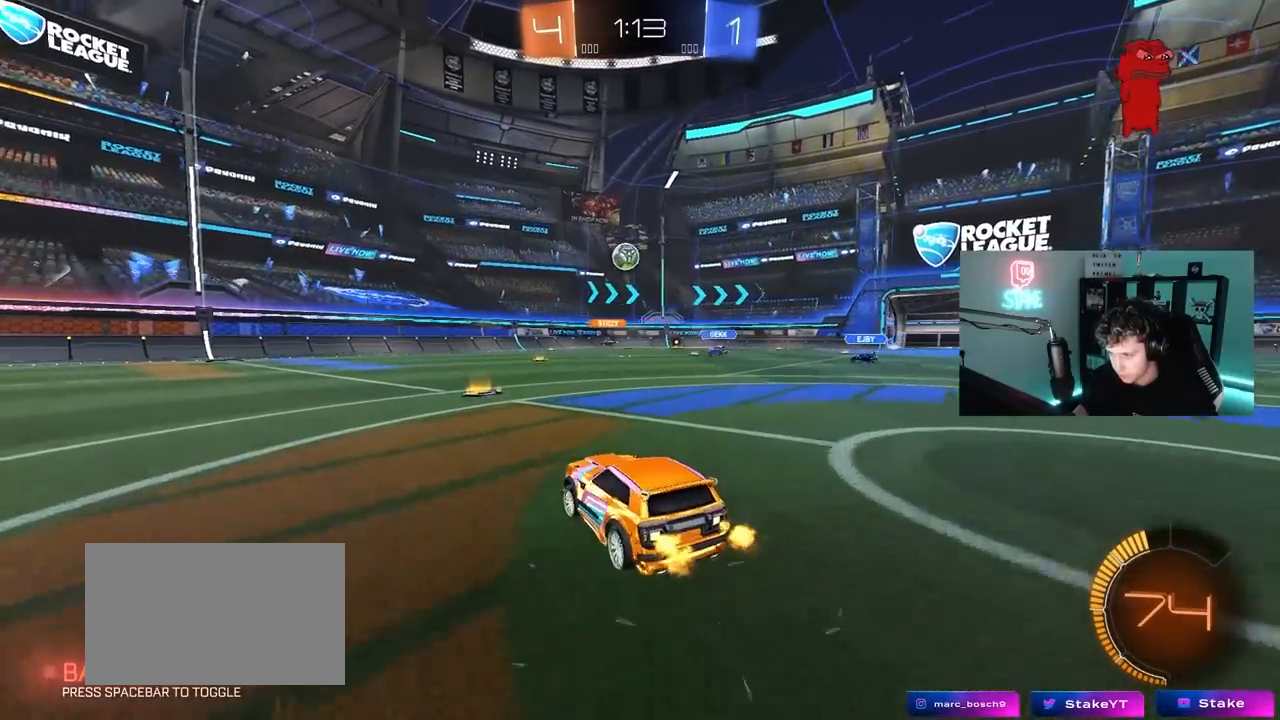
{"keys": ["w"], "mouse": [], "mouse_move": "still", "events": [[67, "mouse_left", "down"], [250, "d", "down"], [350, "d", "up"], [433, "mouse_left", "up"]]}
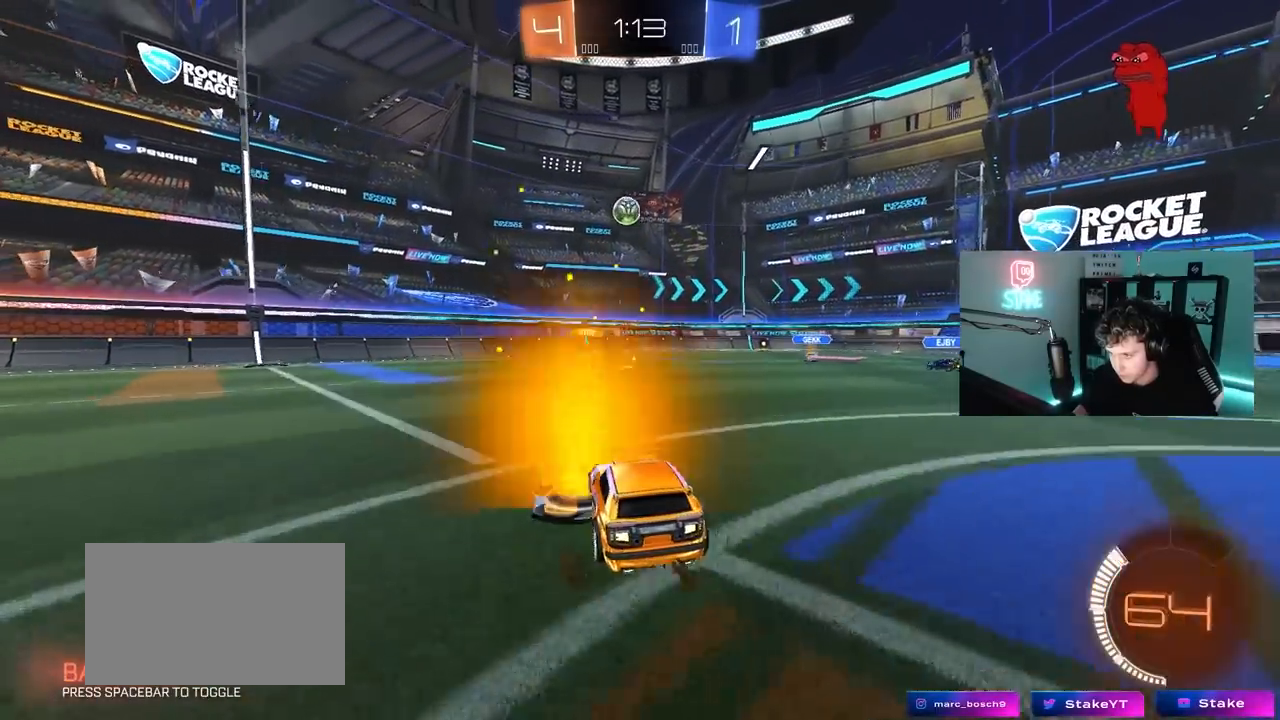
{"keys": ["a"], "mouse": ["left", "right"], "mouse_move": "up", "events": [[167, "mouse_left", "down"], [167, "w", "up"], [217, "mouse_right", "down"], [267, "d", "down"], [267, "s", "down"], [350, "a", "down"], [350, "d", "up"], [450, "a", "up"], [450, "mouse_right", "up"], [450, "s", "up"], [500, "a", "down"], [500, "mouse_right", "down"]]}
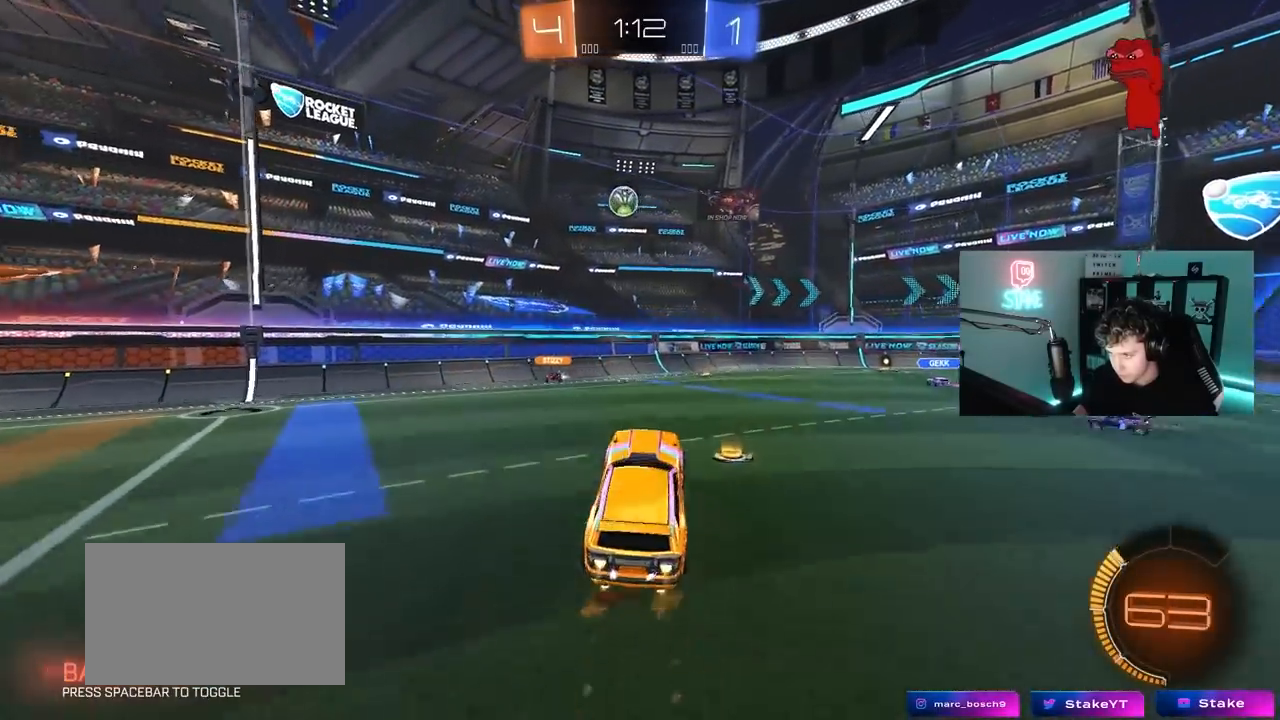
{"keys": ["a"], "mouse": [], "mouse_move": "still", "events": [[50, "s", "down"], [50, "shift", "down"], [83, "s", "up"], [133, "a", "up"], [133, "mouse_right", "up"], [133, "shift", "up"], [233, "d", "down"], [283, "w", "down"], [367, "d", "up"], [417, "a", "down"], [417, "w", "up"], [467, "mouse_left", "up"]]}
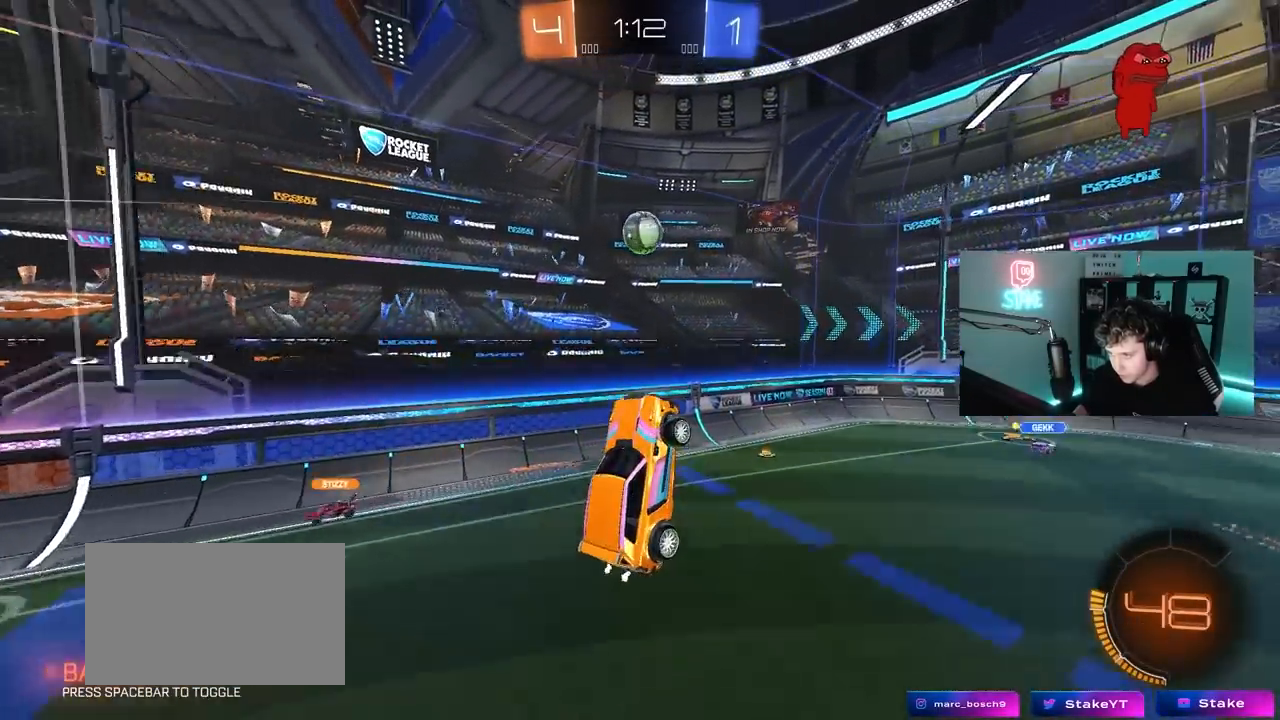
{"keys": ["d", "w"], "mouse": [], "mouse_move": "still", "events": [[17, "a", "up"], [67, "a", "down"], [67, "w", "down"], [100, "a", "up"], [100, "mouse_left", "down"], [100, "w", "up"], [250, "a", "down"], [250, "mouse_left", "up"], [250, "w", "down"], [433, "d", "down"], [483, "a", "up"]]}
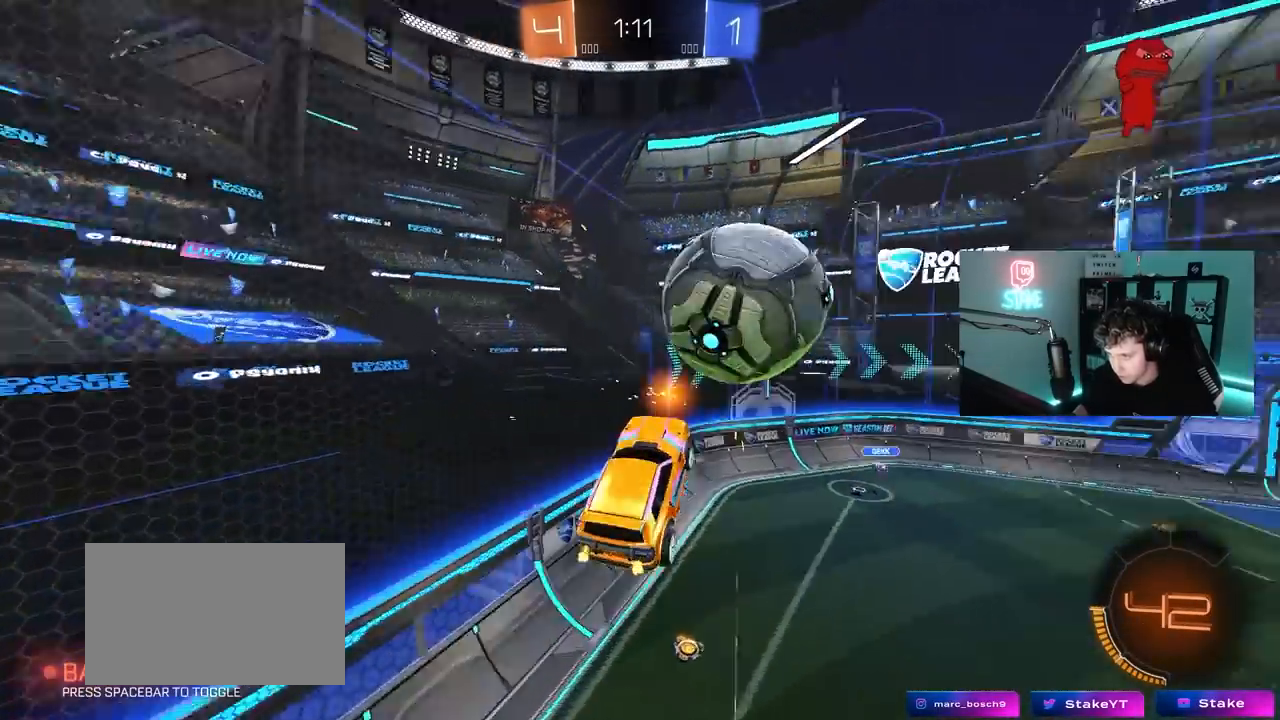
{"keys": ["w"], "mouse": ["left"], "mouse_move": "still", "events": [[33, "shift", "down"], [167, "w", "up"], [217, "shift", "up"], [267, "d", "up"], [267, "w", "down"], [317, "d", "down"], [350, "mouse_left", "down"], [500, "d", "up"]]}
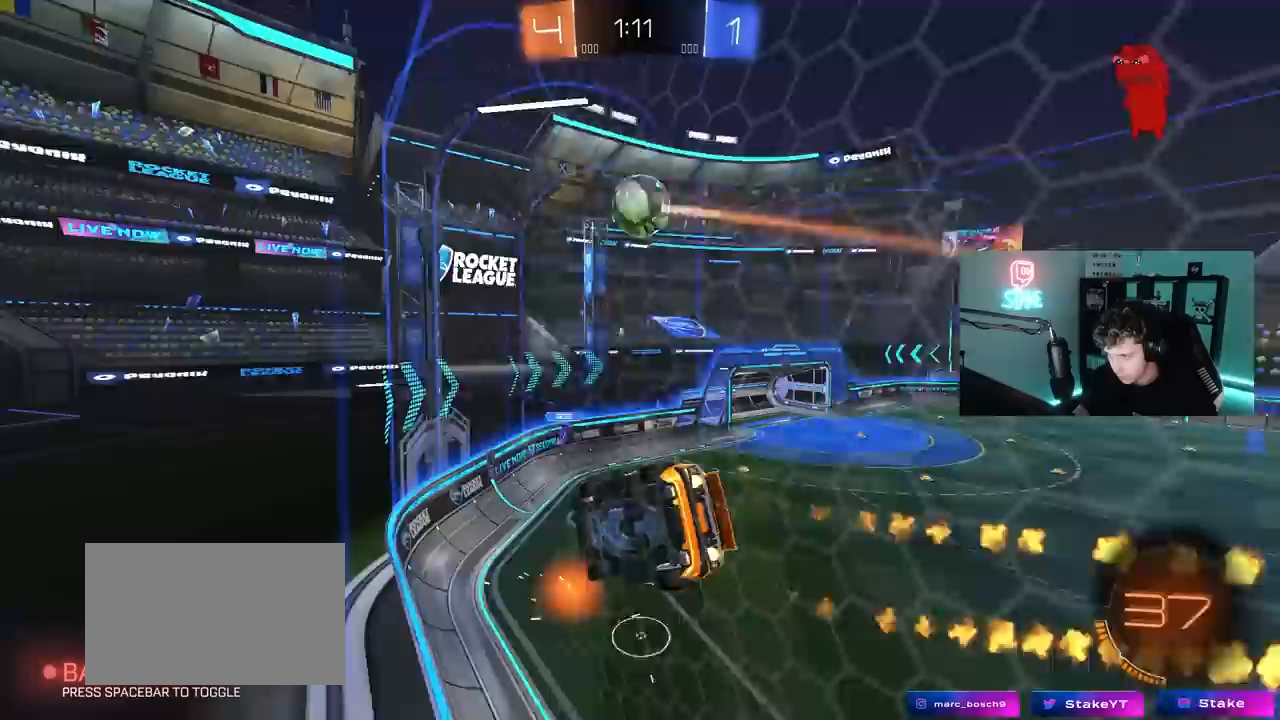
{"keys": ["d", "w"], "mouse": [], "mouse_move": "still", "events": [[100, "d", "down"], [233, "d", "up"], [417, "mouse_left", "up"], [467, "d", "down"]]}
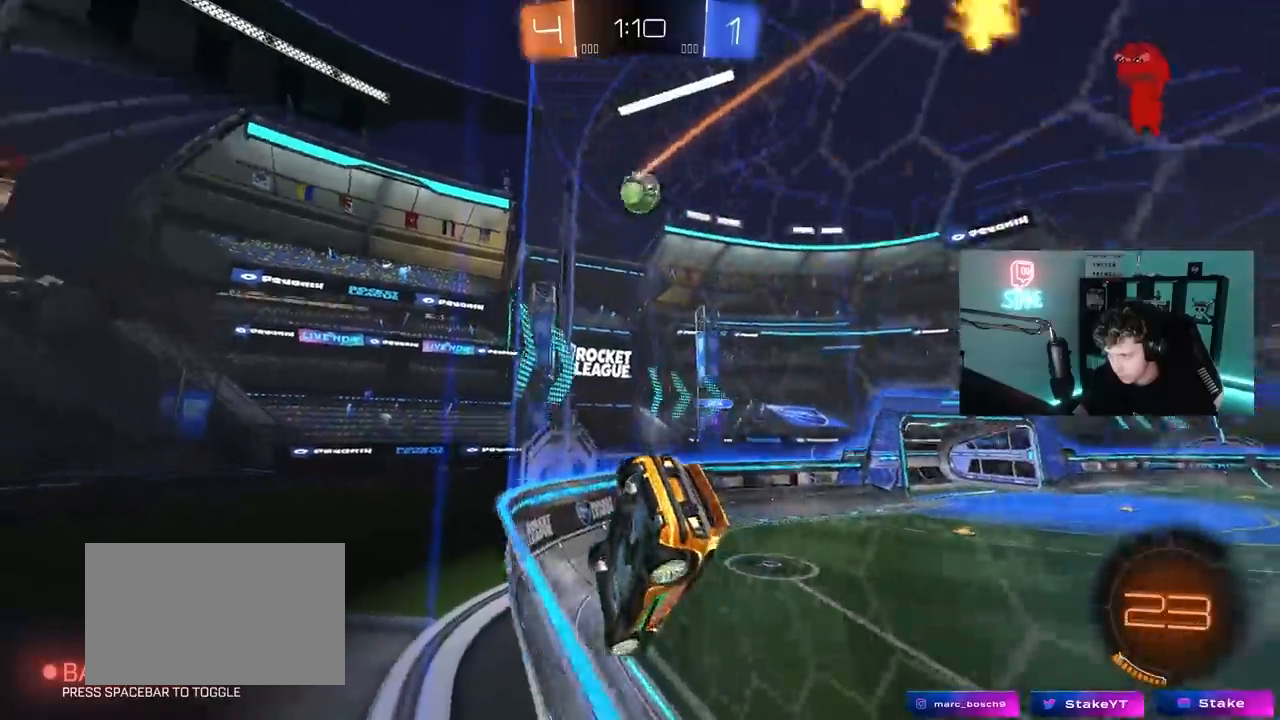
{"keys": ["w"], "mouse": ["left"], "mouse_move": "still", "events": [[150, "d", "up"], [200, "mouse_left", "down"], [250, "d", "down"], [433, "d", "up"]]}
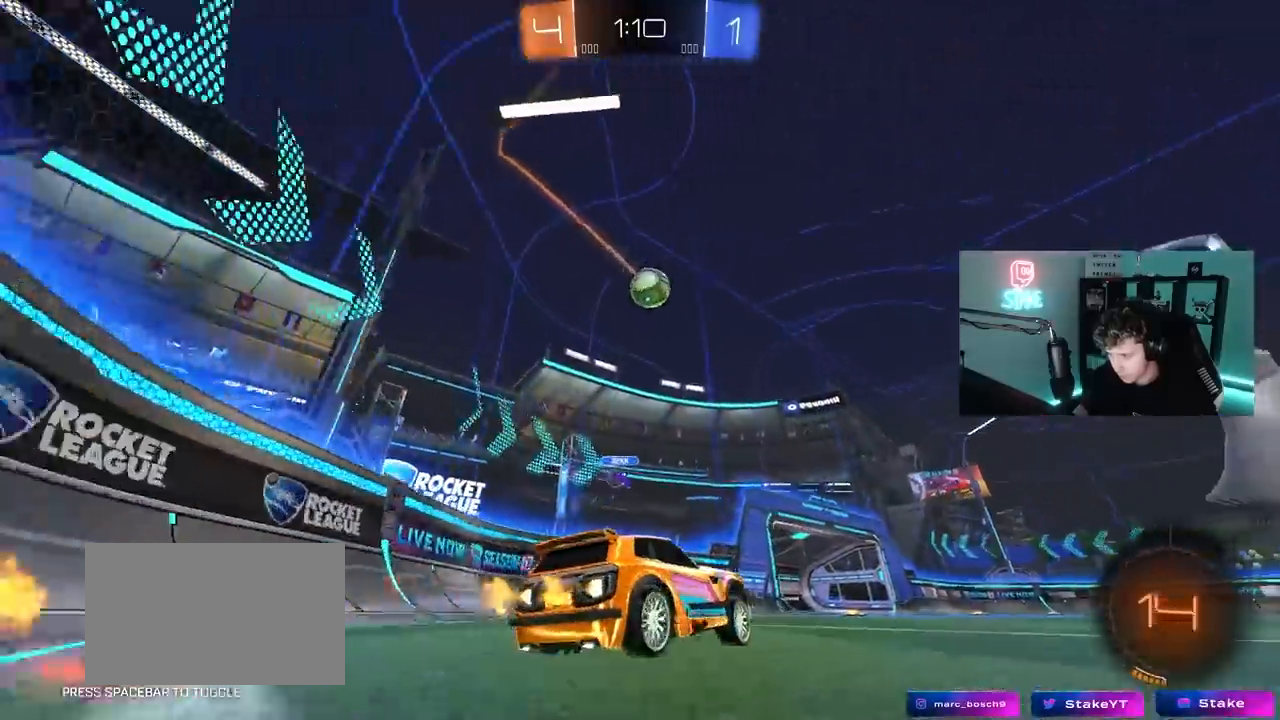
{"keys": ["w"], "mouse": [], "mouse_move": "still", "events": [[400, "d", "down"], [450, "d", "up"], [500, "mouse_left", "up"]]}
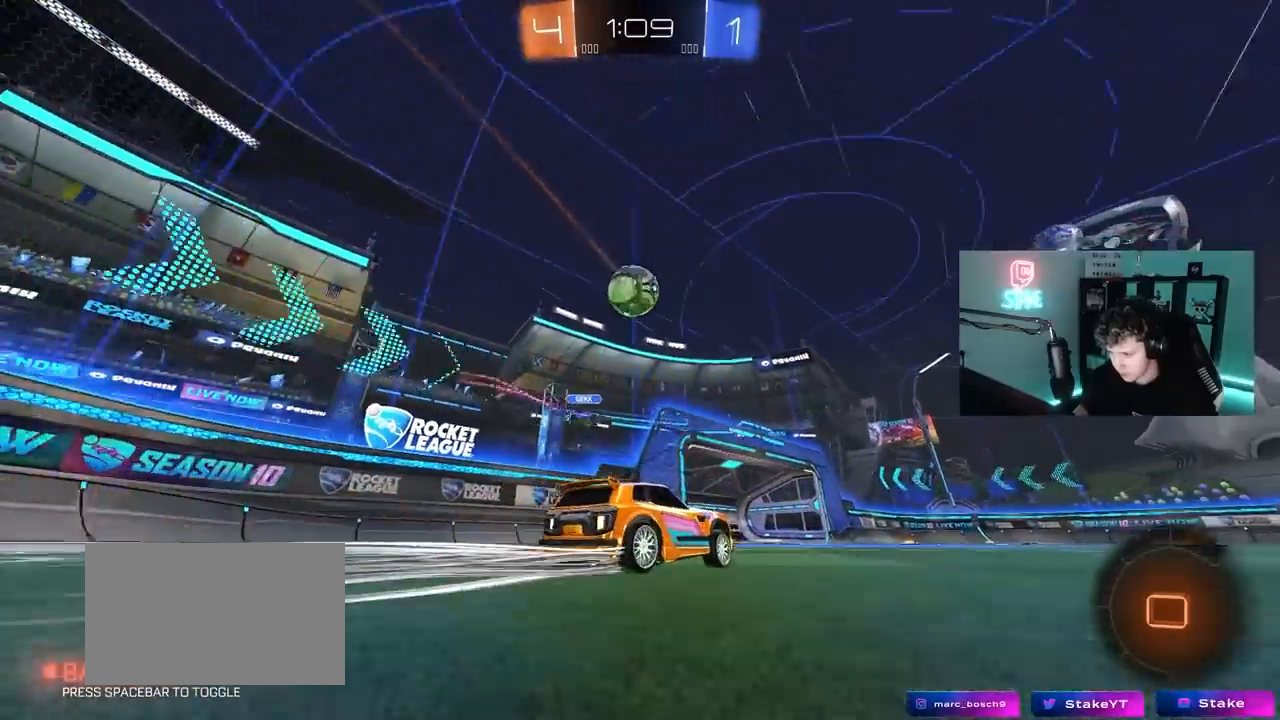
{"keys": ["d"], "mouse": ["left", "right"], "mouse_move": "still", "events": [[133, "a", "down"], [283, "a", "up"], [417, "d", "down"], [467, "mouse_left", "down"], [467, "mouse_right", "down"], [467, "w", "up"]]}
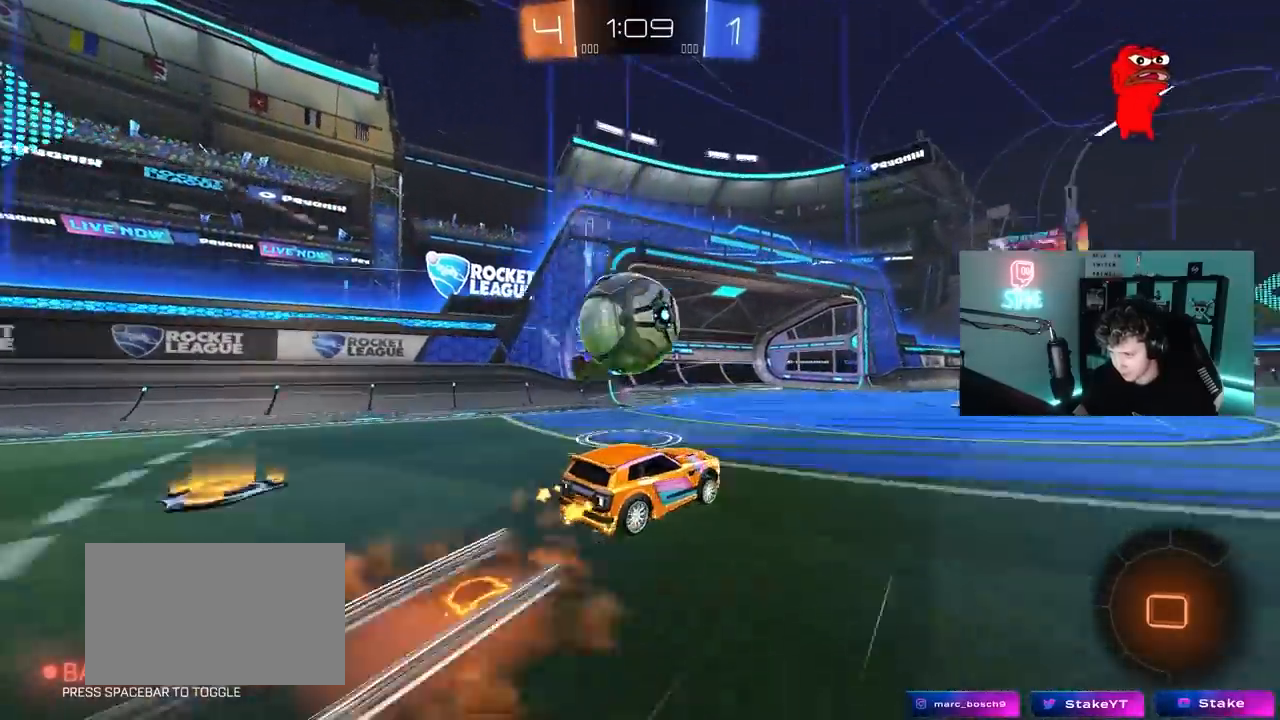
{"keys": ["a", "s", "shift"], "mouse": [], "mouse_move": "still", "events": [[17, "d", "up"], [67, "a", "down"], [67, "mouse_right", "up"], [67, "shift", "down"], [117, "mouse_left", "up"], [117, "w", "down"], [150, "mouse_right", "down"], [250, "s", "down"], [250, "w", "up"], [383, "mouse_right", "up"]]}
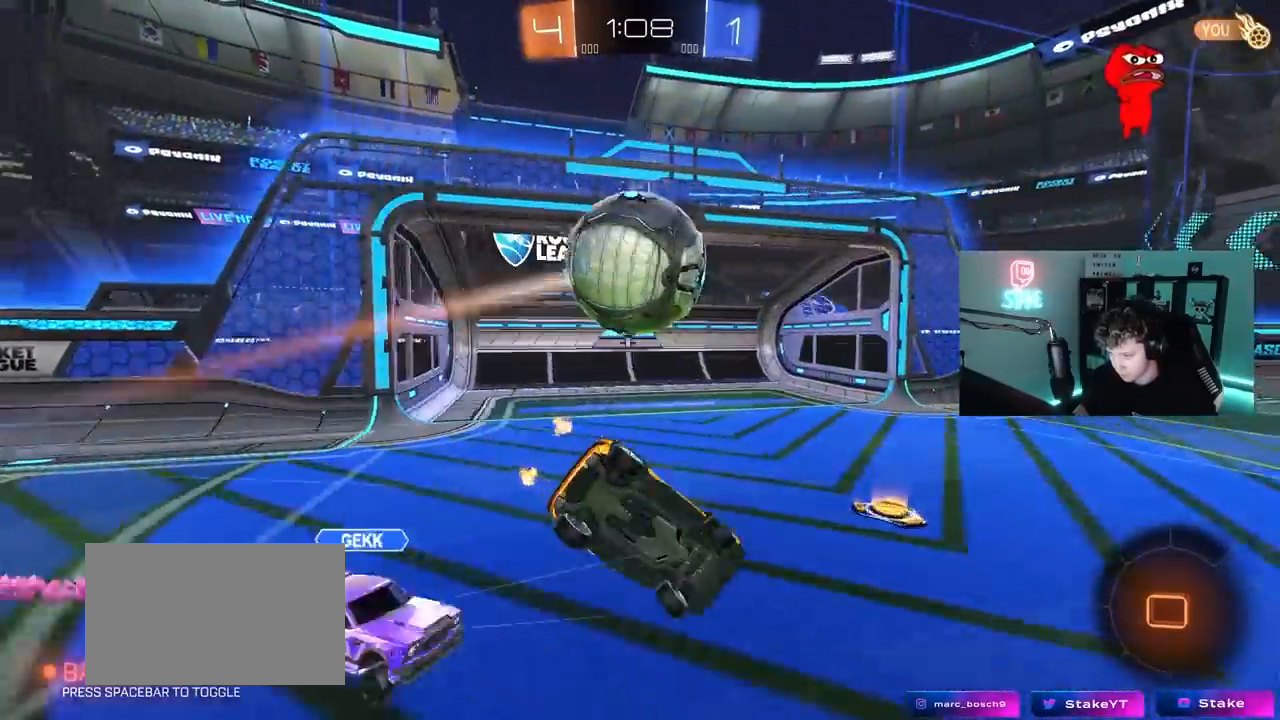
{"keys": ["a", "s", "shift"], "mouse": ["left"], "mouse_move": "still", "events": [[67, "s", "up"], [67, "space", "down"], [217, "mouse_left", "down"], [217, "s", "down"], [267, "space", "up"], [350, "s", "up"], [450, "s", "down"]]}
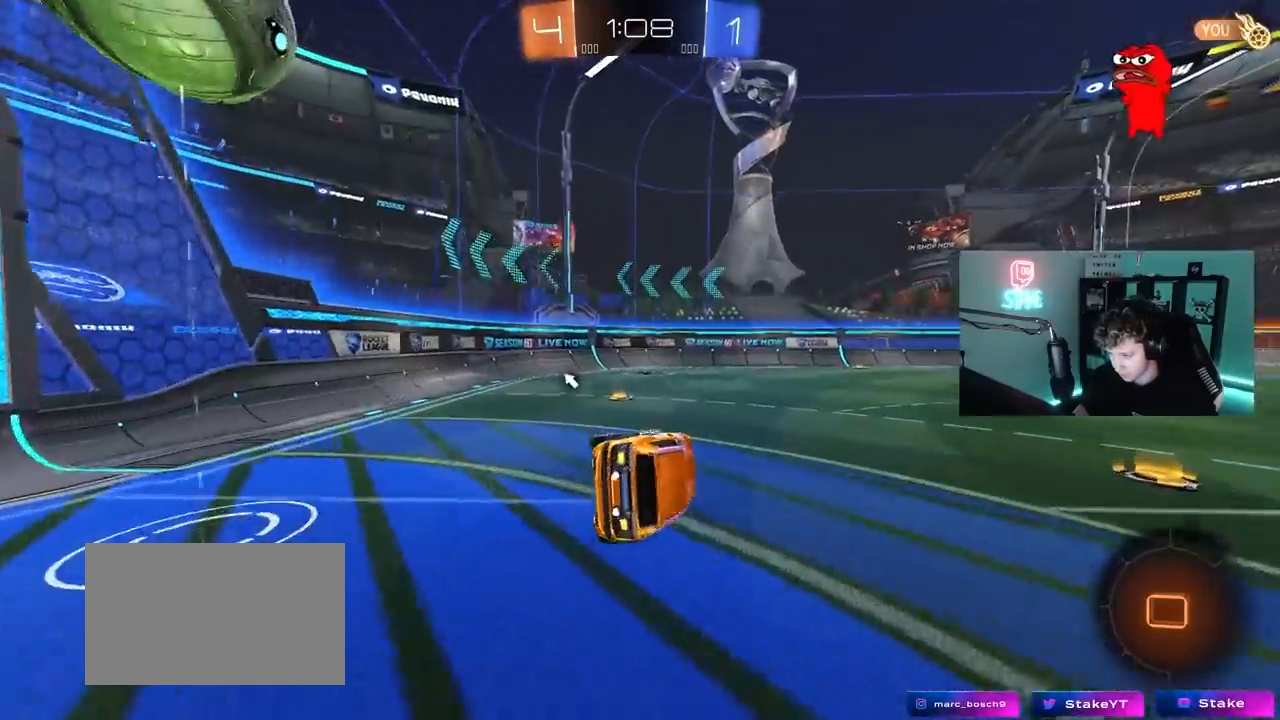
{"keys": ["w"], "mouse": ["left"], "mouse_move": "still", "events": [[83, "shift", "up"], [183, "s", "up"], [233, "space", "down"], [333, "w", "down"], [367, "a", "up"], [417, "space", "up"]]}
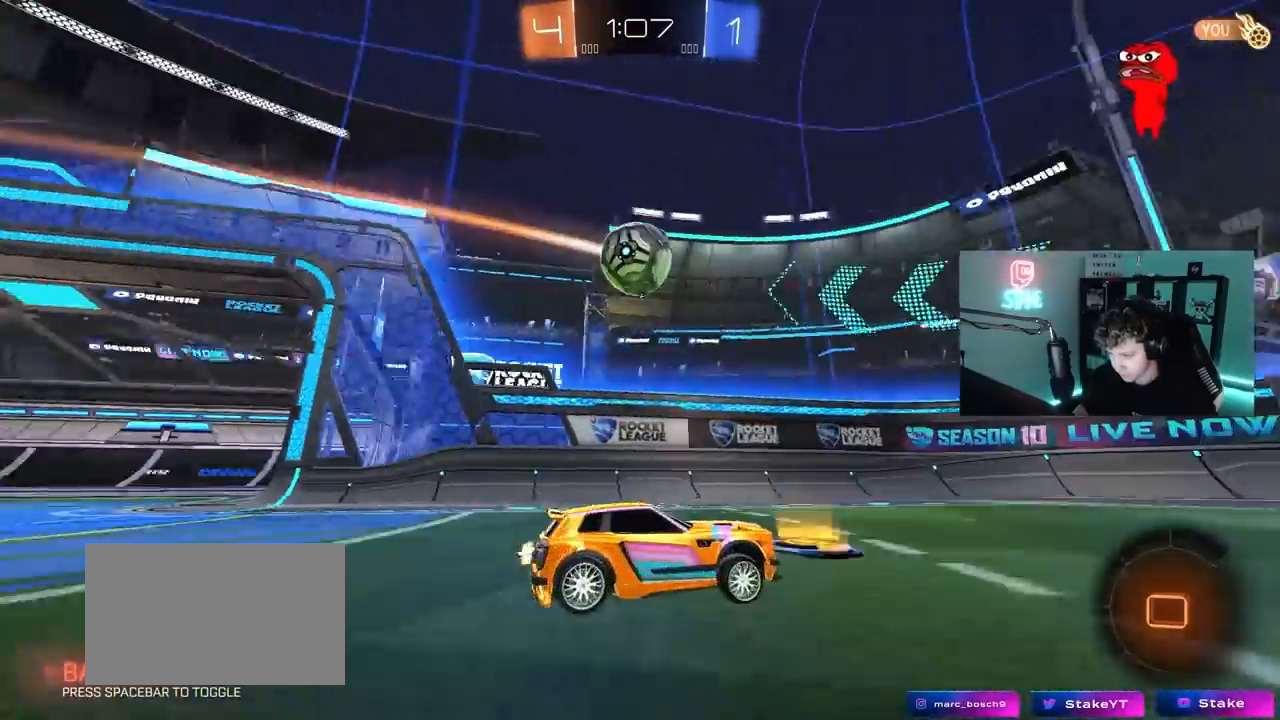
{"keys": ["a", "w"], "mouse": [], "mouse_move": "still", "events": [[67, "d", "down"], [150, "d", "up"], [300, "a", "down"], [350, "shift", "down"], [383, "mouse_left", "up"], [483, "shift", "up"]]}
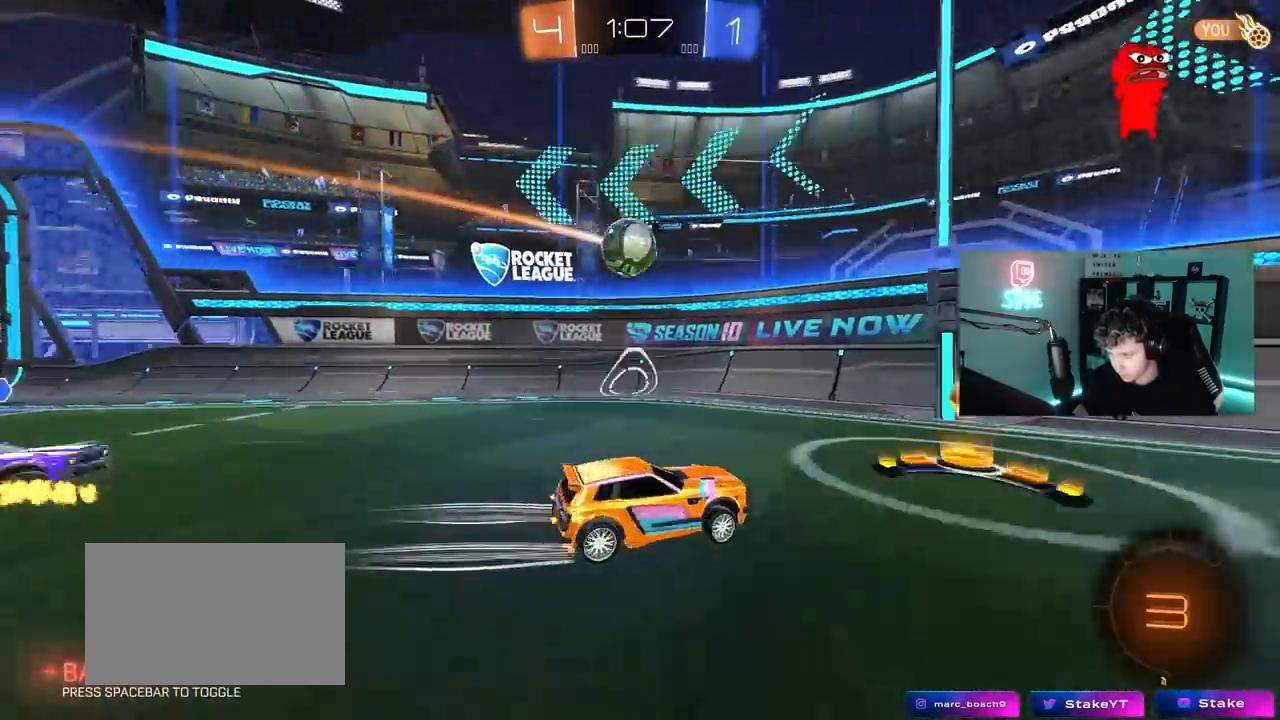
{"keys": ["a", "s"], "mouse": ["left", "right"], "mouse_move": "still", "events": [[167, "w", "up"], [217, "mouse_right", "down"], [217, "s", "down"], [400, "a", "up"], [400, "mouse_left", "down"], [400, "s", "up"], [500, "a", "down"], [500, "s", "down"]]}
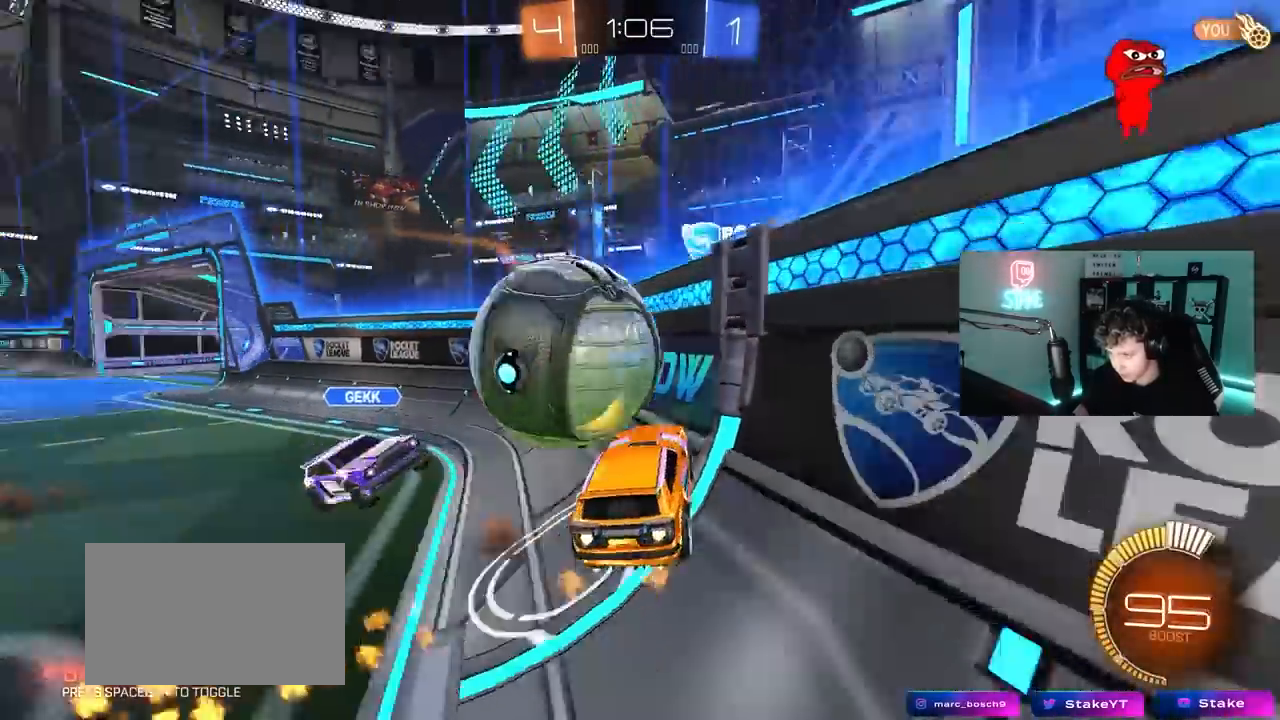
{"keys": ["d", "w"], "mouse": ["left"], "mouse_move": "still", "events": [[50, "a", "up"], [50, "s", "up"], [83, "a", "down"], [83, "s", "down"], [83, "shift", "down"], [133, "mouse_right", "up"], [183, "s", "up"], [233, "a", "up"], [233, "shift", "up"], [283, "d", "down"], [283, "w", "down"]]}
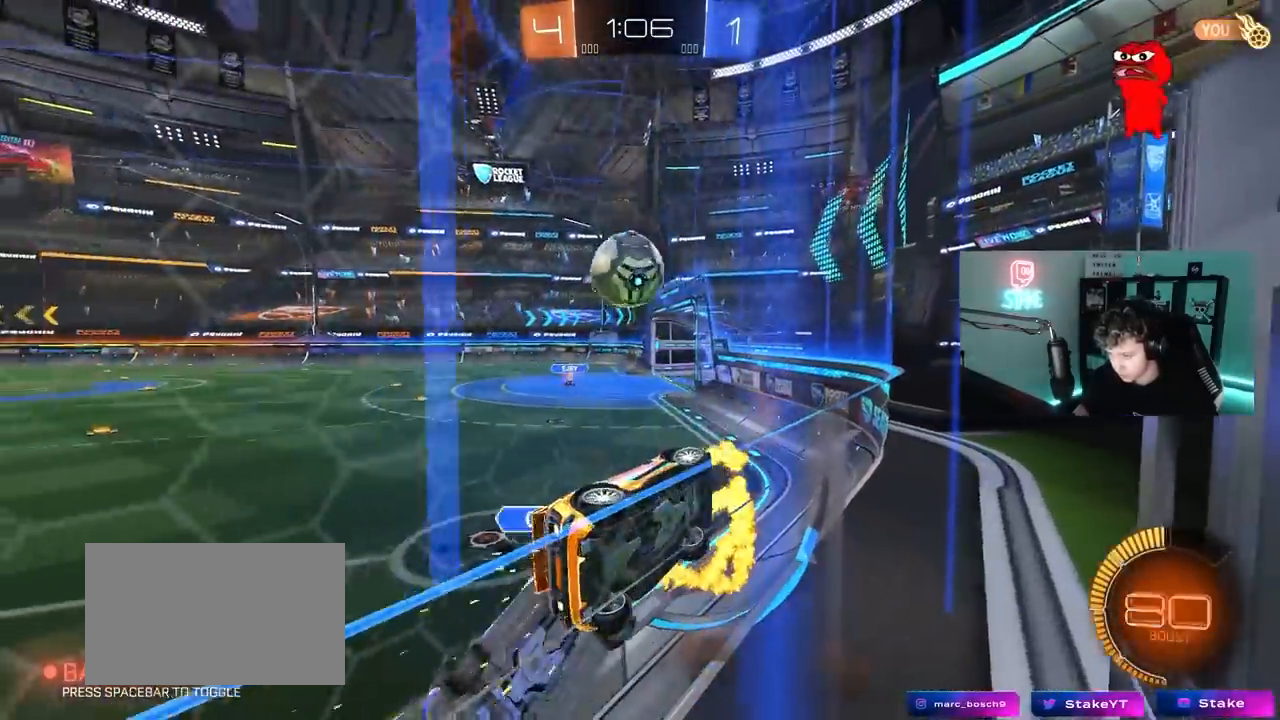
{"keys": ["a", "d", "s"], "mouse": ["right"], "mouse_move": "down-left", "events": [[17, "mouse_left", "up"], [67, "d", "up"], [100, "a", "down"], [333, "mouse_right", "down"], [350, "w", "up"], [383, "s", "down"], [483, "d", "down"]]}
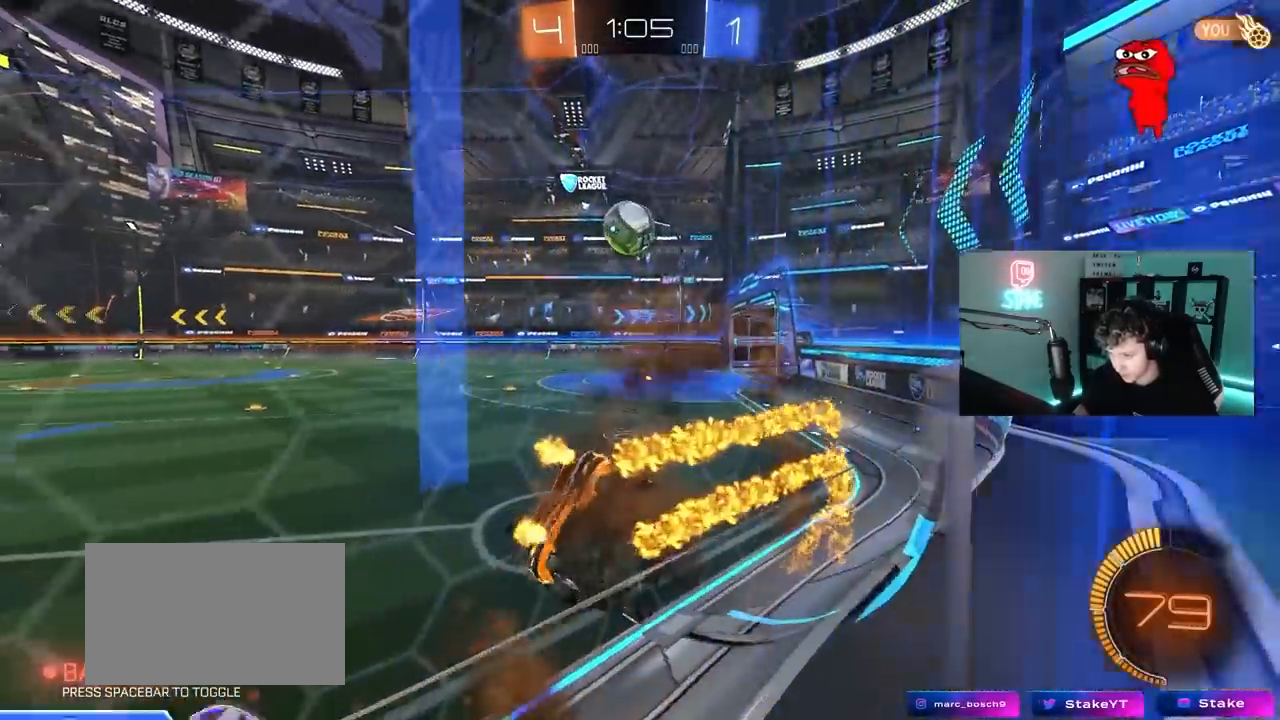
{"keys": ["w"], "mouse": ["left"], "mouse_move": "still", "events": [[33, "a", "up"], [83, "mouse_right", "up"], [83, "shift", "down"], [217, "a", "down"], [217, "mouse_left", "down"], [217, "shift", "up"], [267, "d", "up"], [350, "a", "up"], [350, "s", "up"], [450, "w", "down"]]}
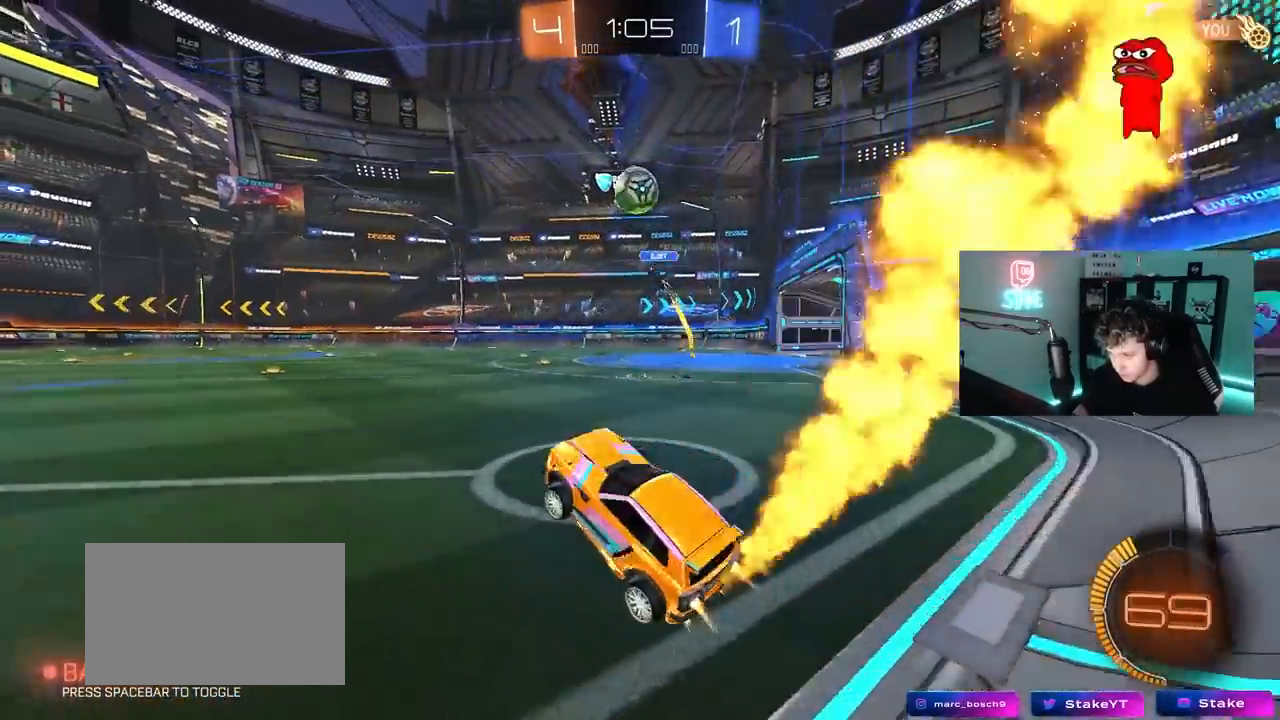
{"keys": ["a", "shift", "w"], "mouse": ["left"], "mouse_move": "still", "events": [[50, "a", "down"], [50, "mouse_right", "down"], [183, "a", "up"], [183, "mouse_right", "up"], [233, "d", "down"], [367, "d", "up"], [367, "mouse_right", "down"], [417, "a", "down"], [417, "shift", "down"], [467, "mouse_right", "up"]]}
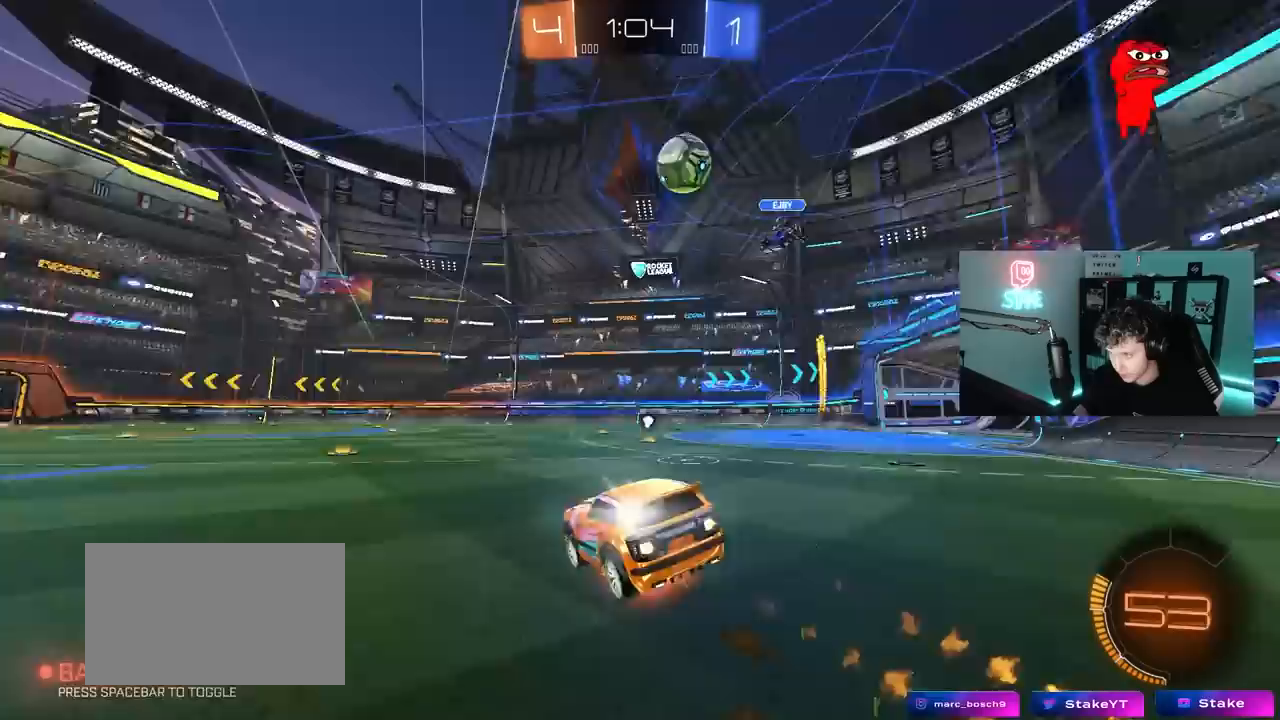
{"keys": ["a", "shift"], "mouse": [], "mouse_move": "still", "events": [[17, "mouse_right", "down"], [17, "space", "down"], [67, "s", "down"], [67, "w", "up"], [150, "mouse_left", "up"], [150, "mouse_right", "up"], [150, "space", "up"], [383, "s", "up"]]}
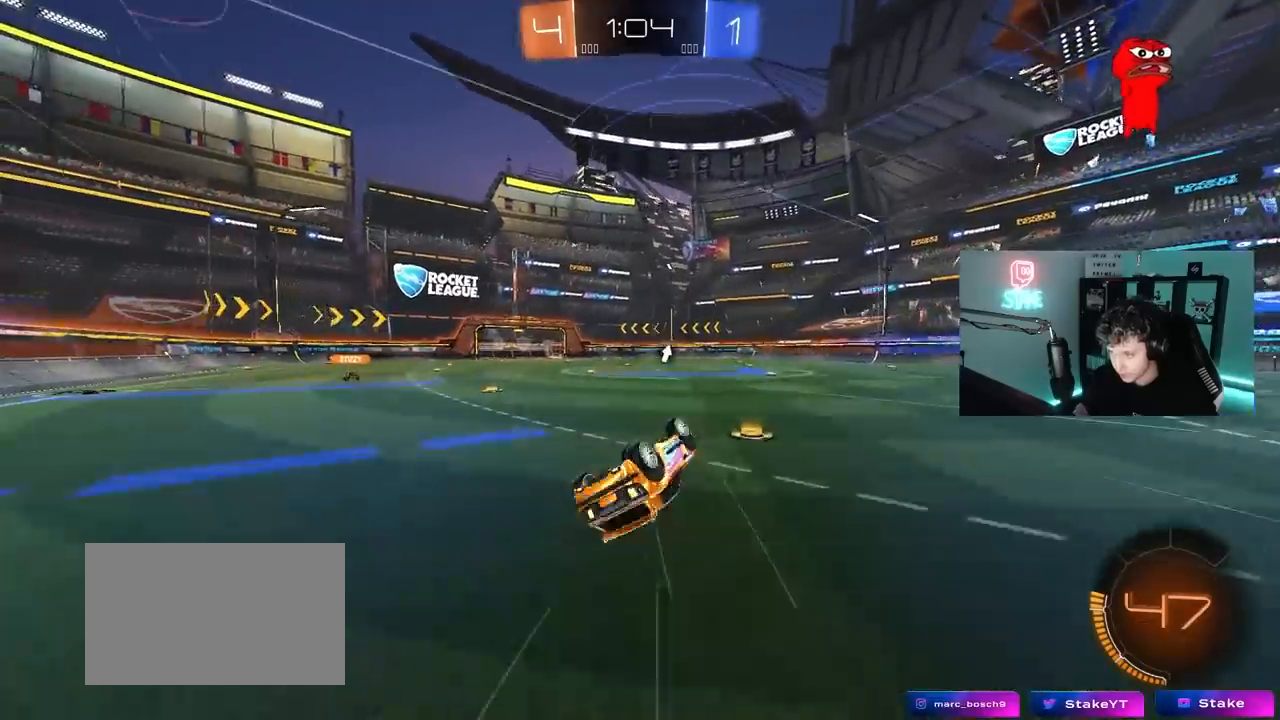
{"keys": ["w"], "mouse": [], "mouse_move": "still", "events": [[83, "s", "down"], [83, "space", "down"], [217, "shift", "up"], [267, "space", "up"], [317, "a", "up"], [317, "s", "up"], [500, "w", "down"]]}
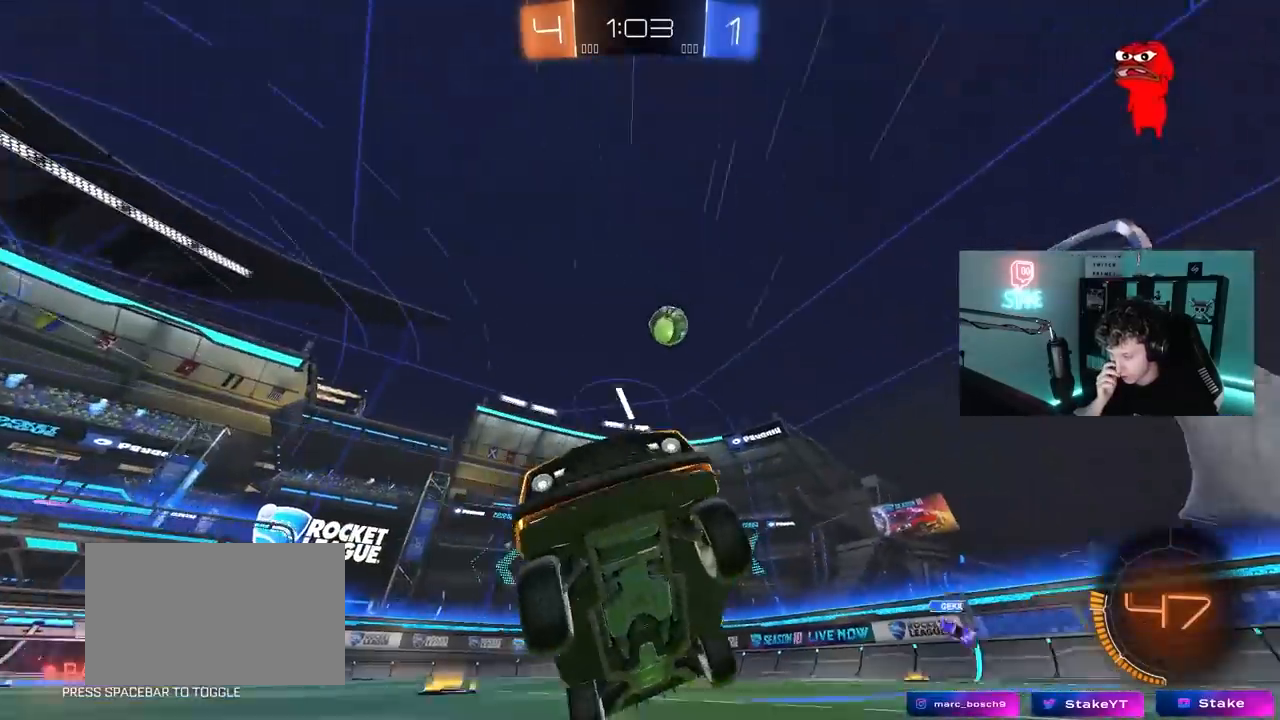
{"keys": ["w"], "mouse": [], "mouse_move": "still", "events": [[50, "a", "down"], [133, "a", "up"], [417, "a", "down"], [467, "a", "up"]]}
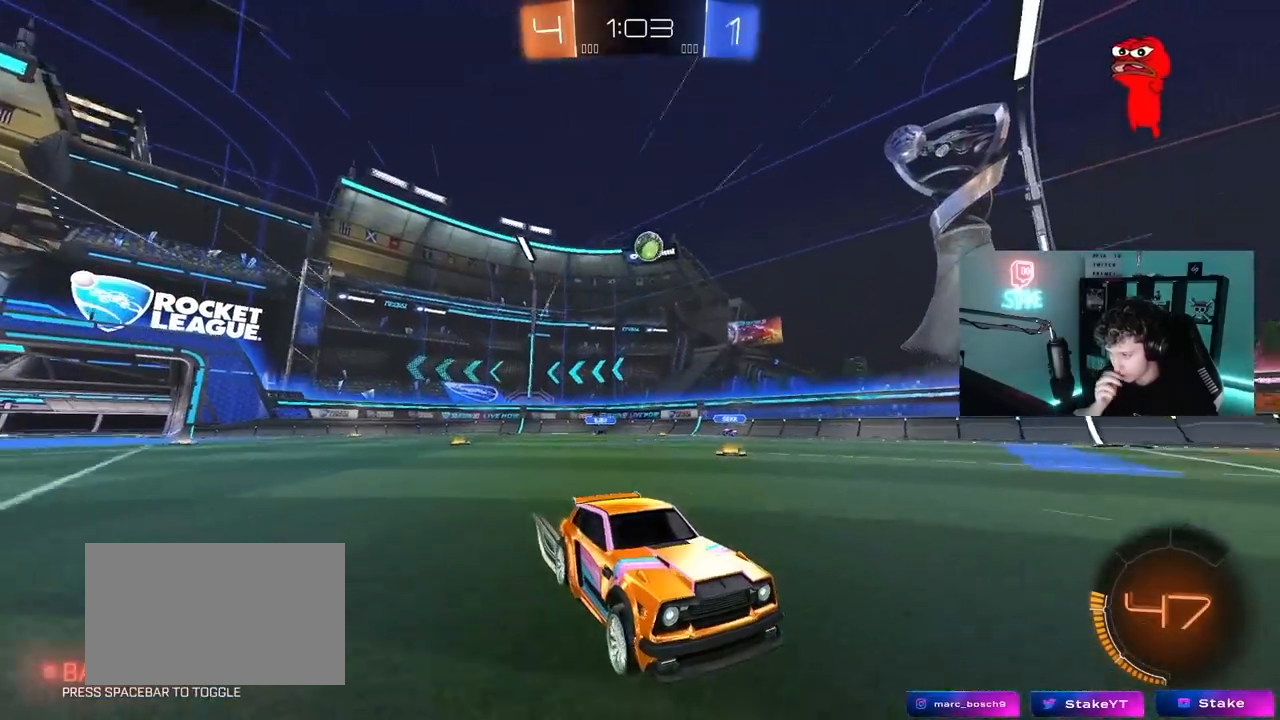
{"keys": ["w"], "mouse": [], "mouse_move": "still", "events": []}
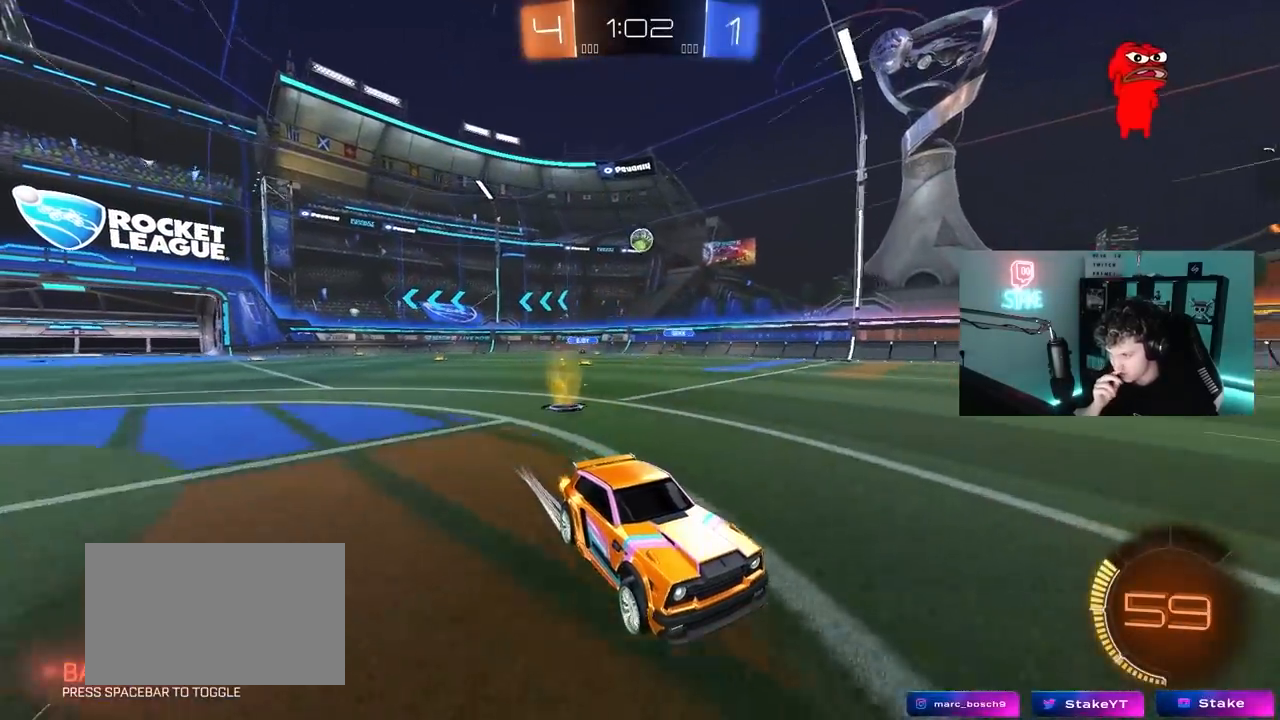
{"keys": ["w"], "mouse": [], "mouse_move": "still", "events": [[83, "d", "down"], [167, "d", "up"], [367, "d", "down"], [450, "d", "up"]]}
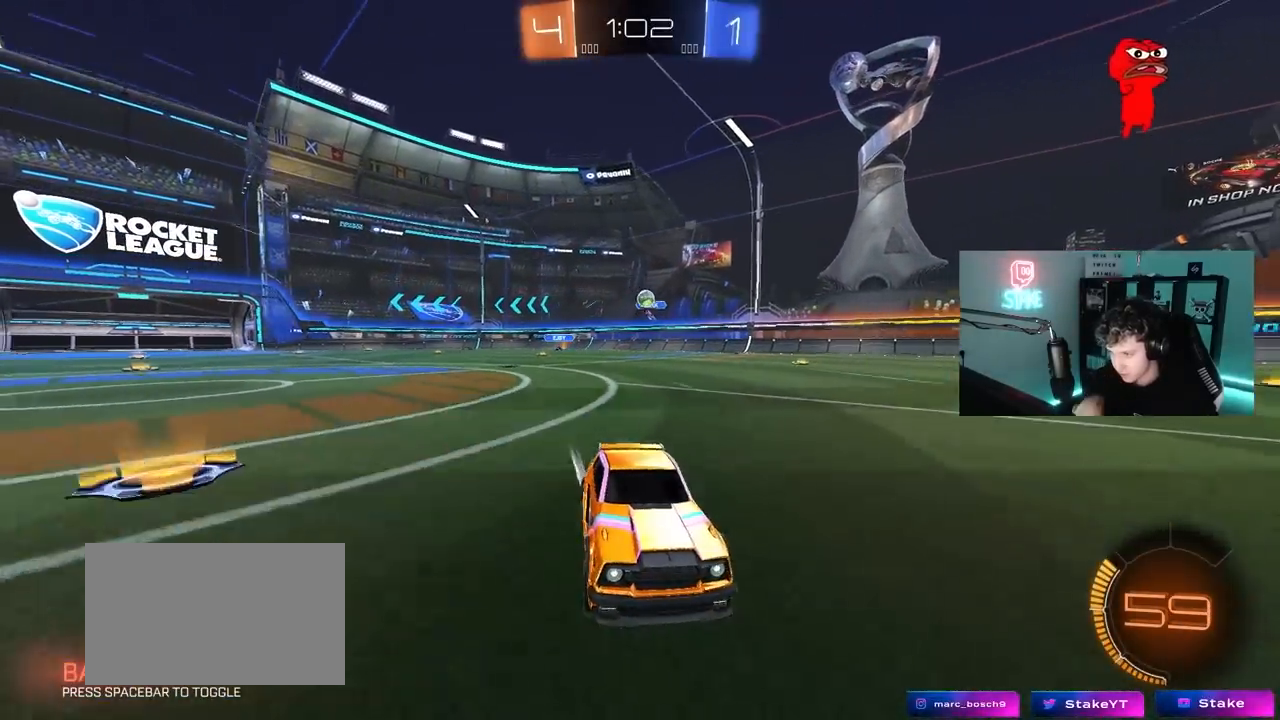
{"keys": ["w"], "mouse": [], "mouse_move": "up", "events": [[50, "a", "down"], [367, "a", "up"]]}
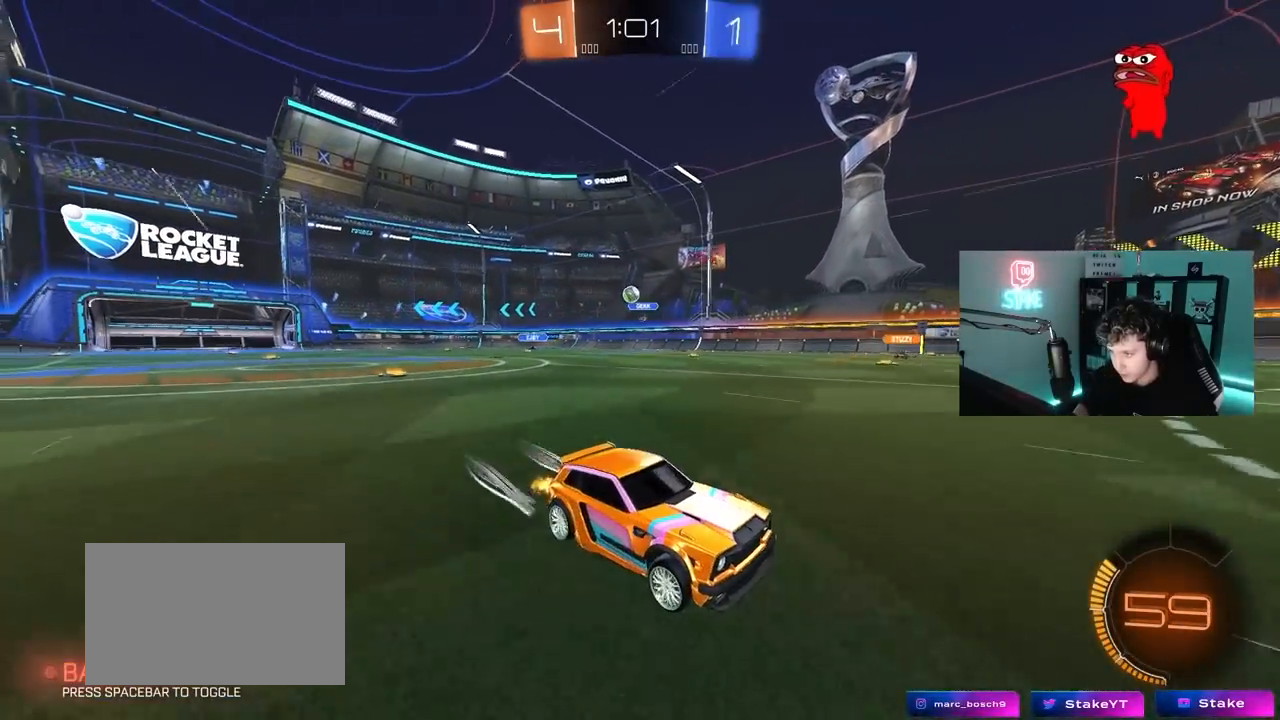
{"keys": ["a", "shift", "w"], "mouse": [], "mouse_move": "still", "events": [[100, "d", "down"], [250, "d", "up"], [300, "a", "down"], [300, "shift", "down"]]}